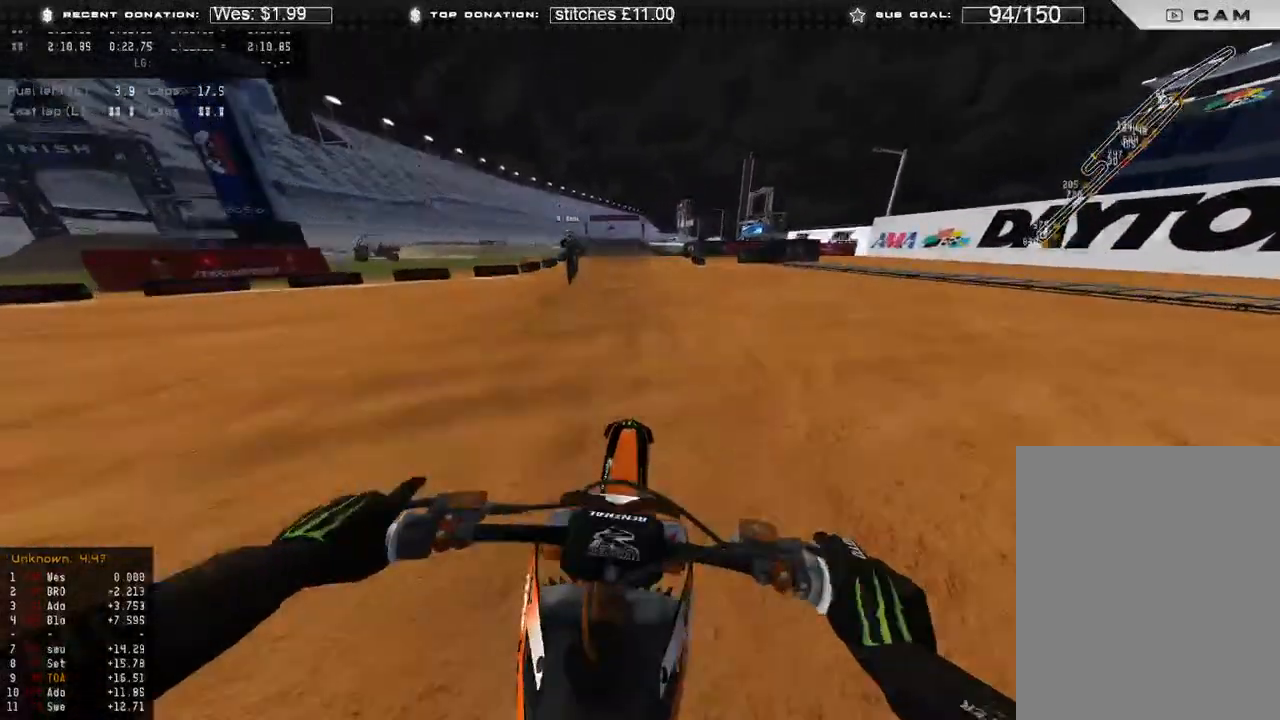
Gameplay with a controller (Xbox layout); each line is a JSON object with the inputs held at the frame after it. "events" lists button and stick changes between this image and that frame as [ms after this image, input, new state], when the widget could be followed in between.
{"buttons": ["R2"], "left_stick": "up", "right_stick": "up", "events": [[183, "R3", "down"], [233, "right_stick", "center"], [267, "R3", "up"], [400, "right_stick", "up"]]}
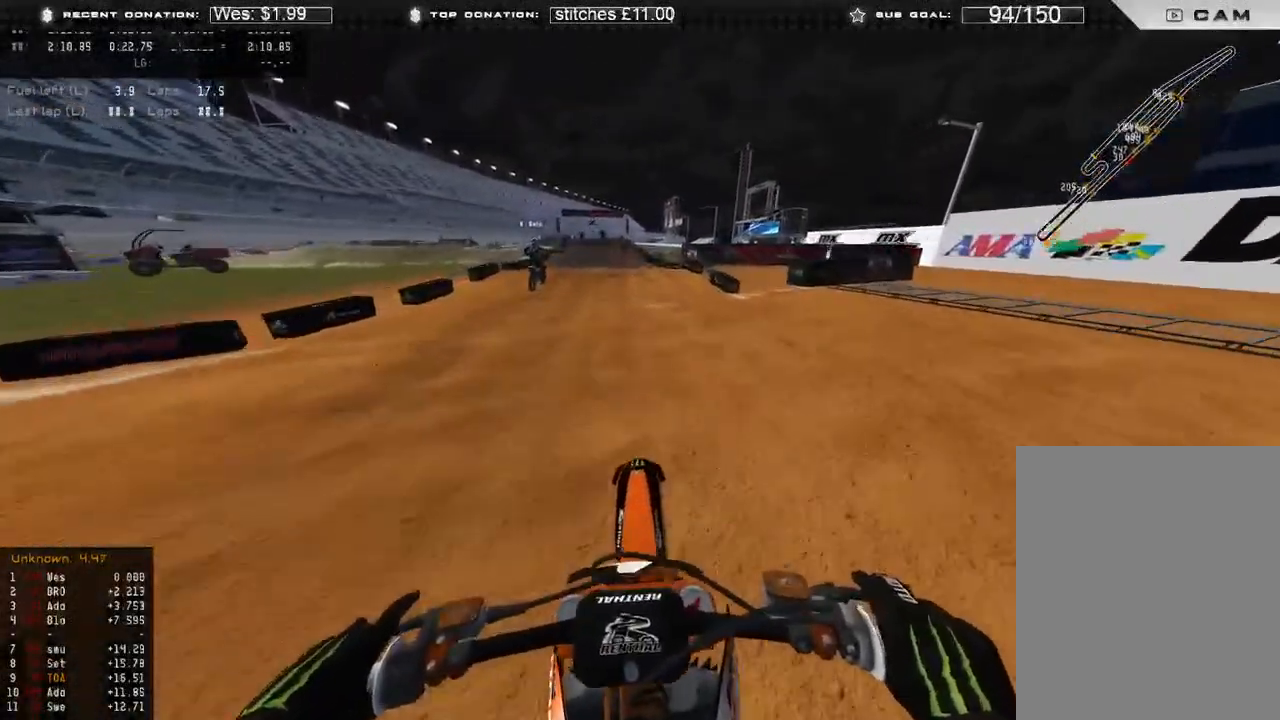
{"buttons": ["R3"], "left_stick": "up", "right_stick": "down-left", "events": [[100, "right_stick", "center"], [400, "R2", "up"], [400, "right_stick", "down-left"], [467, "R3", "down"]]}
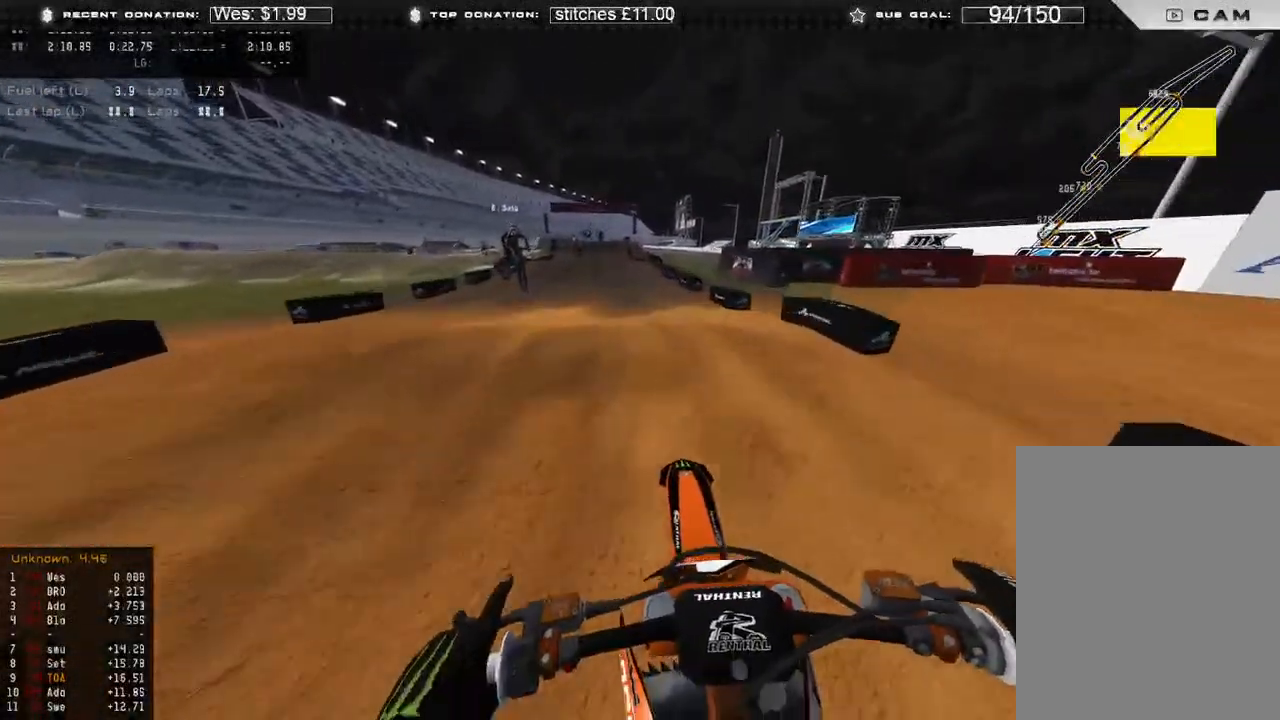
{"buttons": [], "left_stick": "up", "right_stick": "down", "events": [[33, "R3", "up"], [33, "right_stick", "down"], [267, "R2", "down"], [267, "R3", "down"], [367, "R3", "up"], [400, "R2", "up"]]}
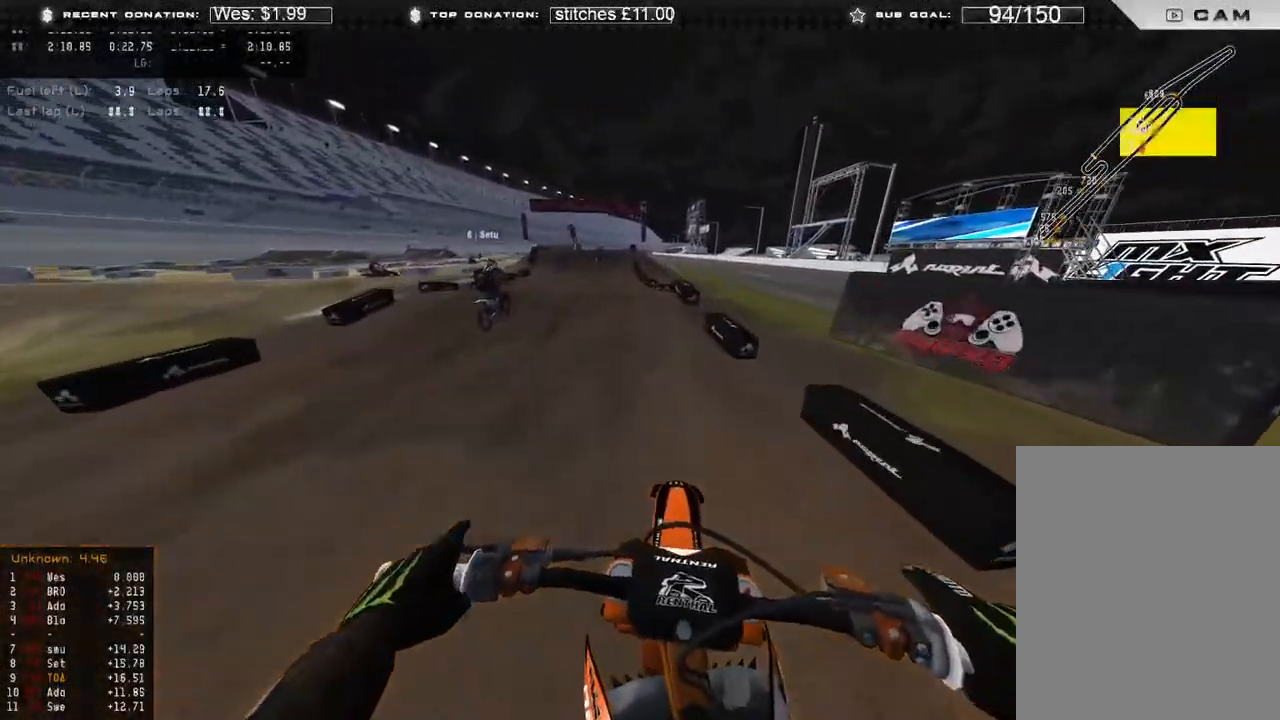
{"buttons": ["L2"], "left_stick": "up-left", "right_stick": "down-right", "events": [[67, "L2", "down"], [183, "R3", "down"], [283, "R3", "up"], [283, "left_stick", "up-left"], [350, "right_stick", "down-right"]]}
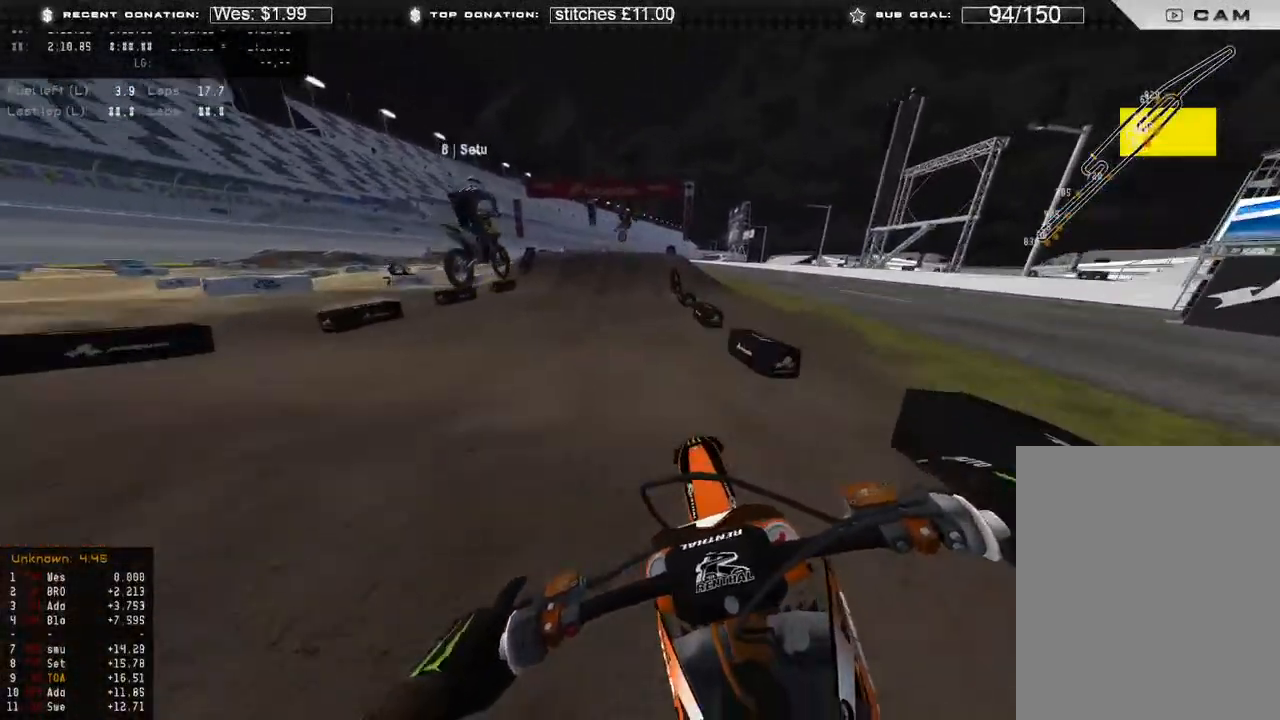
{"buttons": [], "left_stick": "center", "right_stick": "down-left", "events": [[50, "L2", "up"], [100, "R3", "down"], [117, "left_stick", "up"], [183, "R3", "up"], [183, "right_stick", "down"], [250, "R2", "down"], [250, "left_stick", "center"], [283, "right_stick", "down-left"], [383, "R2", "up"]]}
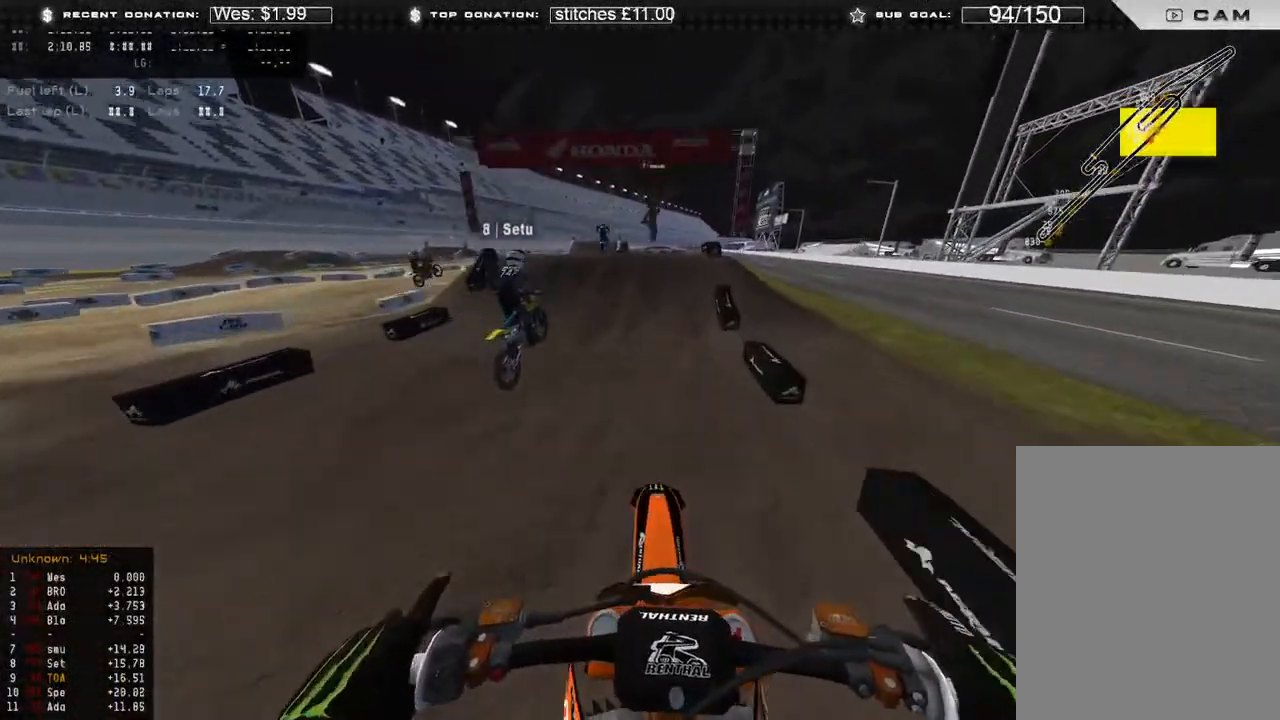
{"buttons": ["L2"], "left_stick": "center", "right_stick": "down", "events": [[117, "right_stick", "down"], [383, "R3", "down"], [417, "L2", "down"], [483, "R3", "up"]]}
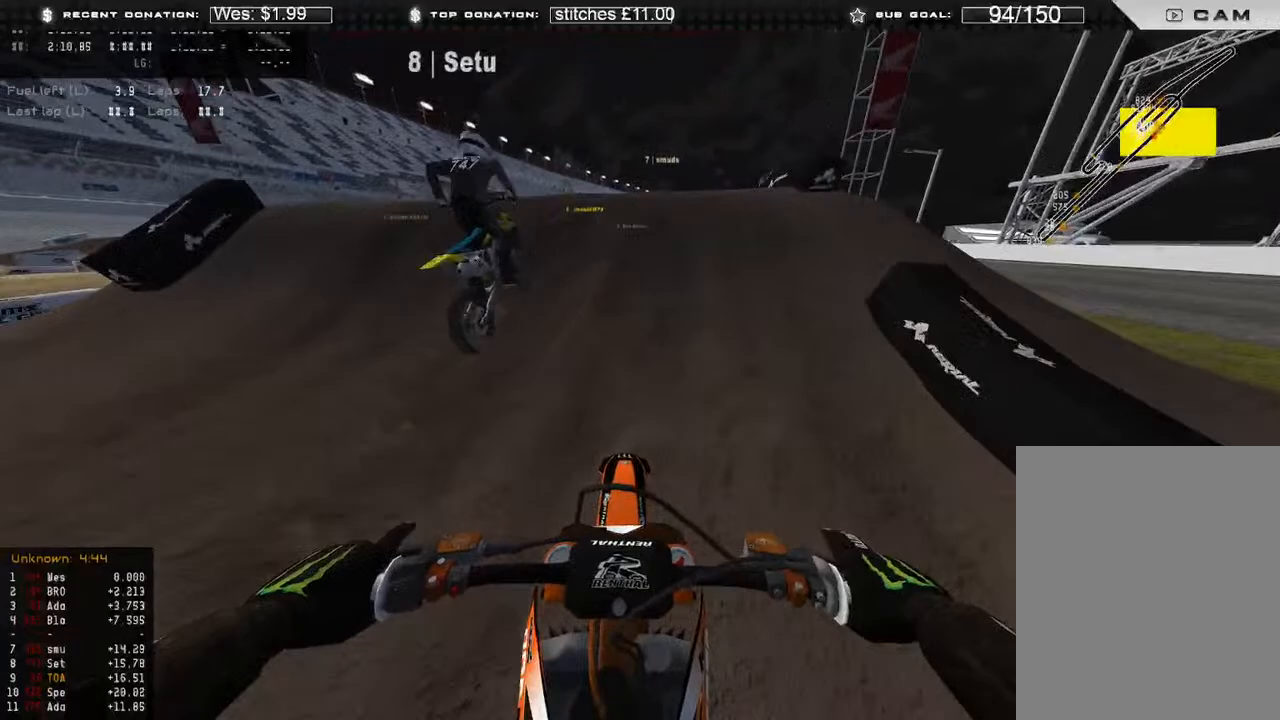
{"buttons": ["L2"], "left_stick": "center", "right_stick": "up", "events": [[67, "right_stick", "center"], [150, "right_stick", "up"]]}
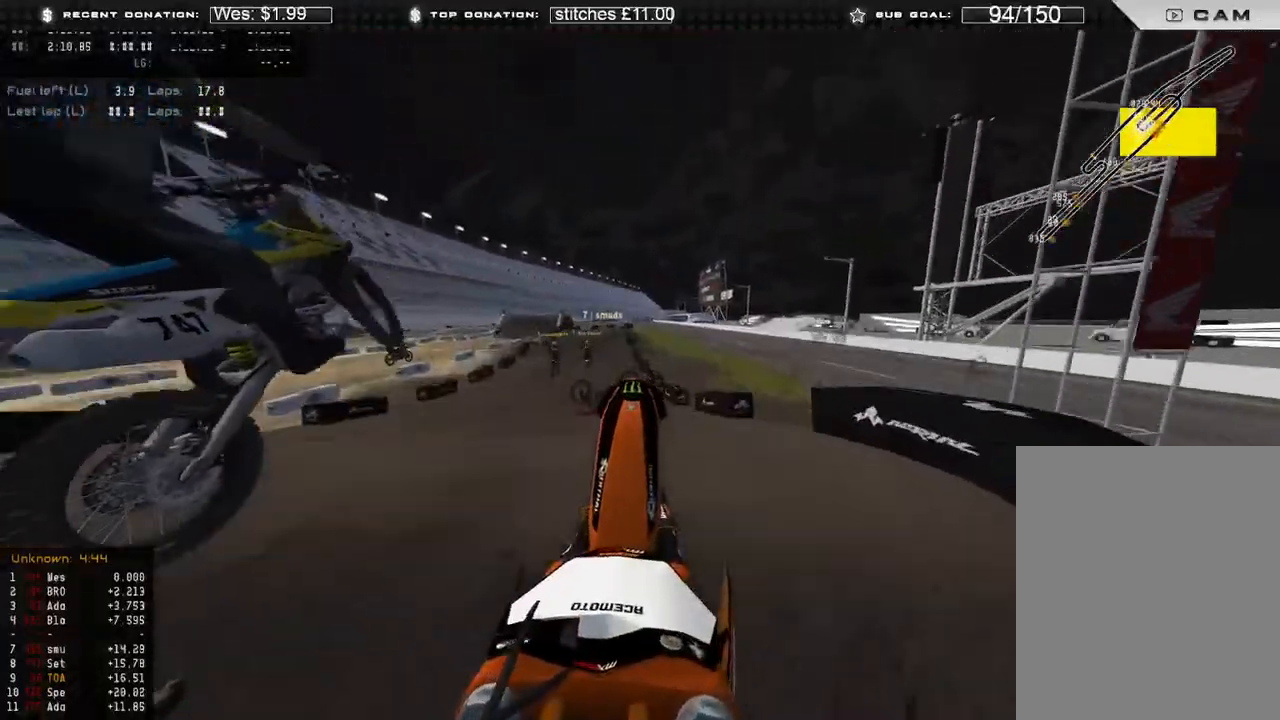
{"buttons": ["L1"], "left_stick": "center", "right_stick": "down-right", "events": [[150, "right_stick", "center"], [250, "right_stick", "down-right"], [283, "L2", "up"], [483, "L1", "down"]]}
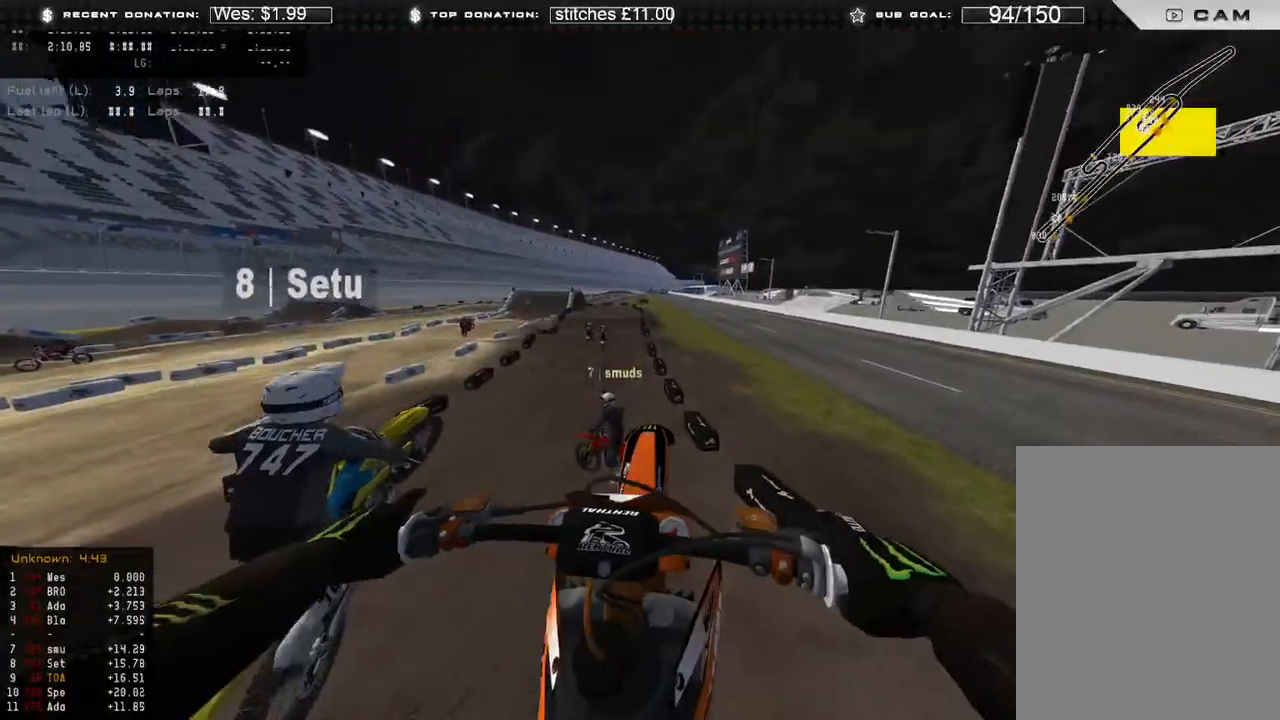
{"buttons": ["R2"], "left_stick": "center", "right_stick": "up", "events": [[117, "left_stick", "up"], [167, "R2", "down"], [183, "left_stick", "up-left"], [267, "right_stick", "right"], [283, "L1", "up"], [367, "left_stick", "center"], [367, "right_stick", "up-right"], [483, "right_stick", "up"]]}
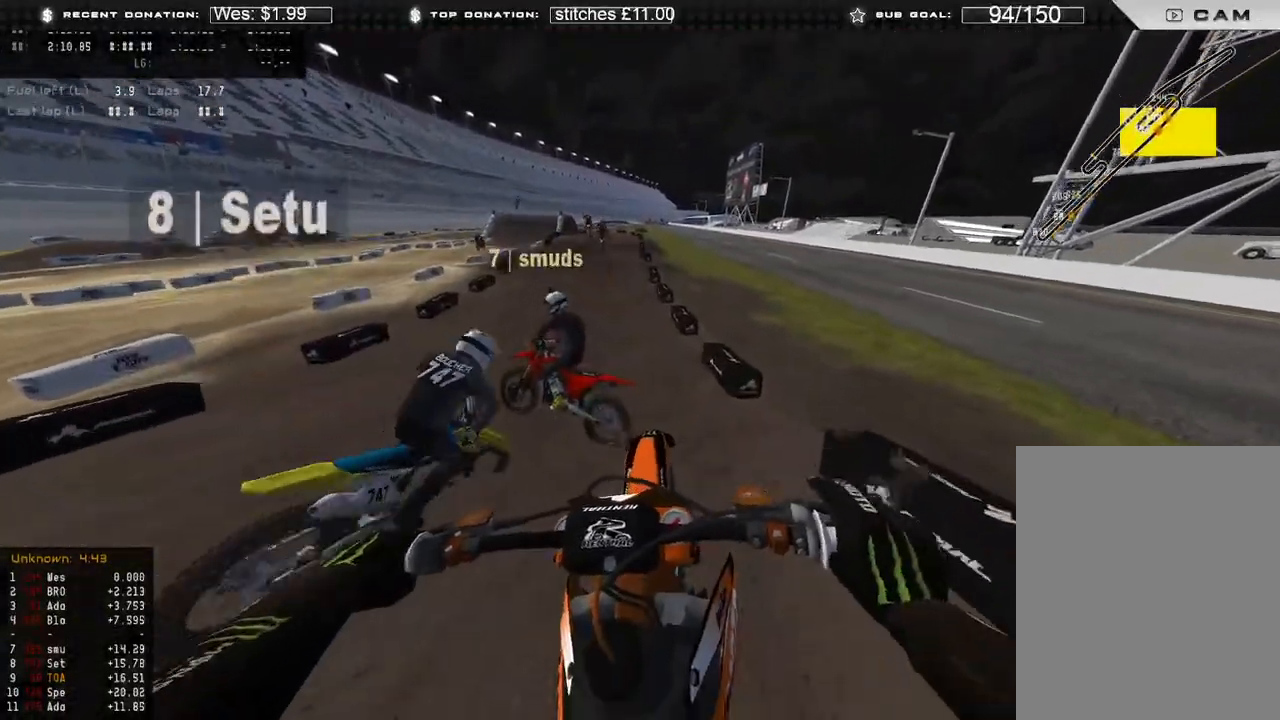
{"buttons": ["R2"], "left_stick": "center", "right_stick": "up", "events": [[283, "right_stick", "center"], [350, "right_stick", "up"]]}
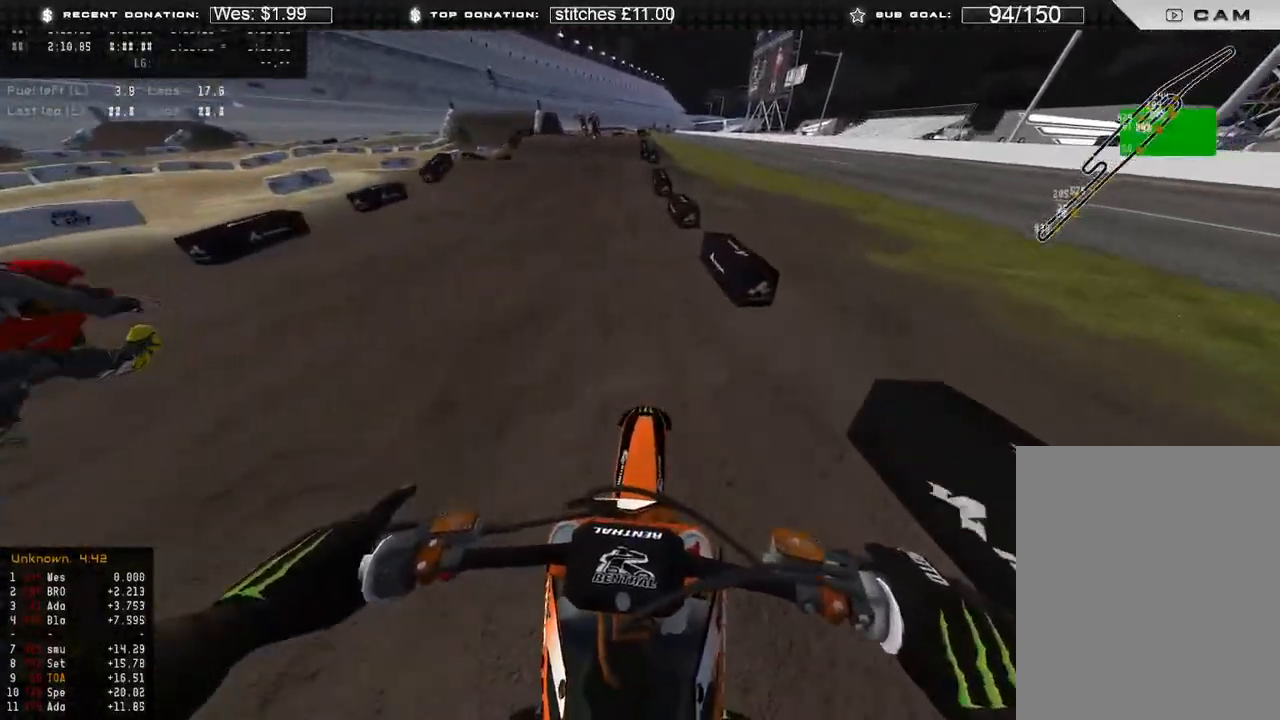
{"buttons": ["R2"], "left_stick": "up", "right_stick": "center", "events": [[33, "right_stick", "center"], [133, "left_stick", "up-left"], [133, "right_stick", "up-right"], [317, "right_stick", "center"], [333, "left_stick", "center"], [367, "R3", "down"], [400, "left_stick", "up"], [467, "R3", "up"]]}
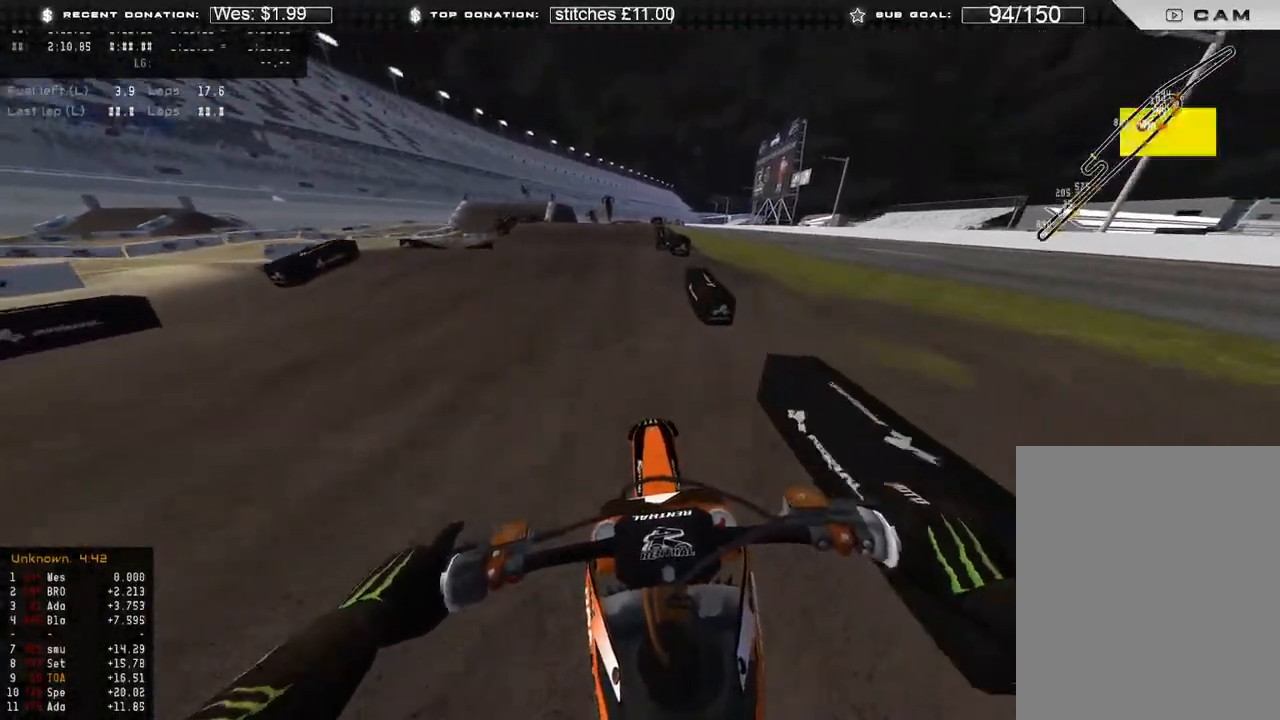
{"buttons": ["R2"], "left_stick": "up-left", "right_stick": "down", "events": [[117, "right_stick", "up"], [133, "left_stick", "up-left"], [217, "R3", "down"], [217, "right_stick", "up-right"], [300, "R3", "up"], [333, "right_stick", "center"], [417, "right_stick", "down"]]}
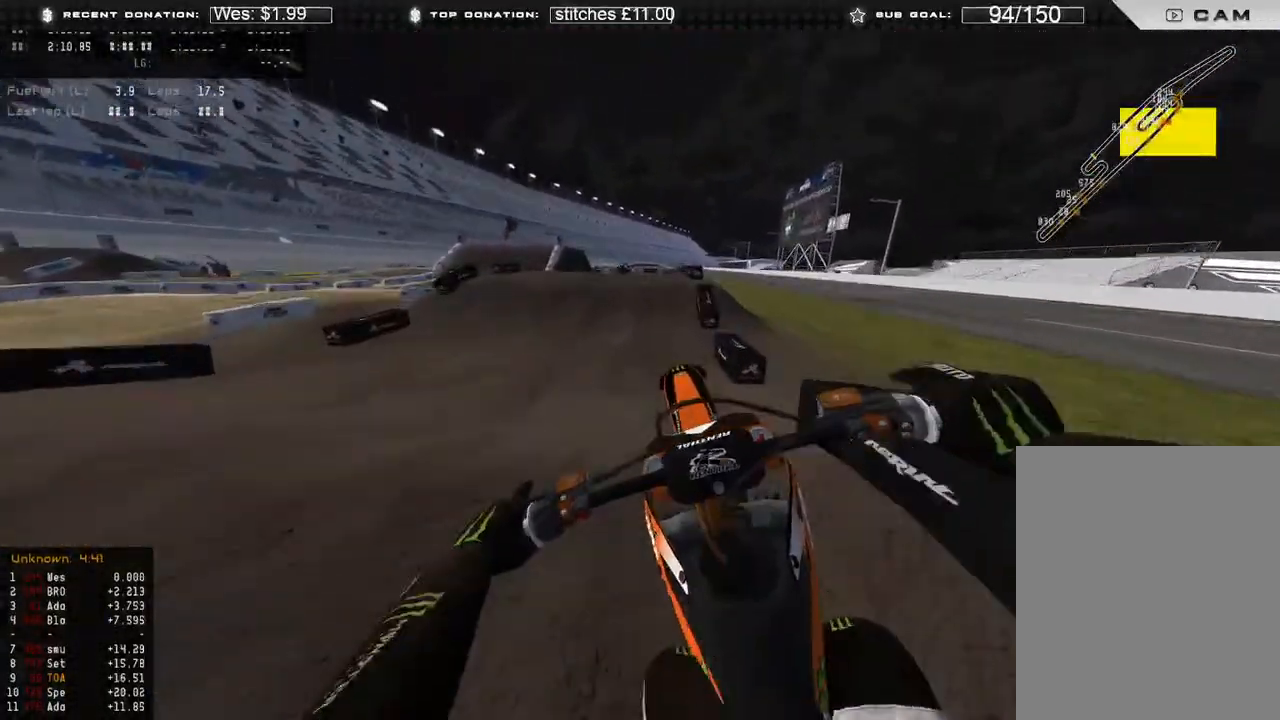
{"buttons": [], "left_stick": "up-left", "right_stick": "down-left", "events": [[50, "R2", "up"], [67, "R3", "down"], [67, "left_stick", "up"], [133, "R2", "down"], [183, "R3", "up"], [200, "right_stick", "down-left"], [300, "R2", "up"], [500, "left_stick", "up-left"]]}
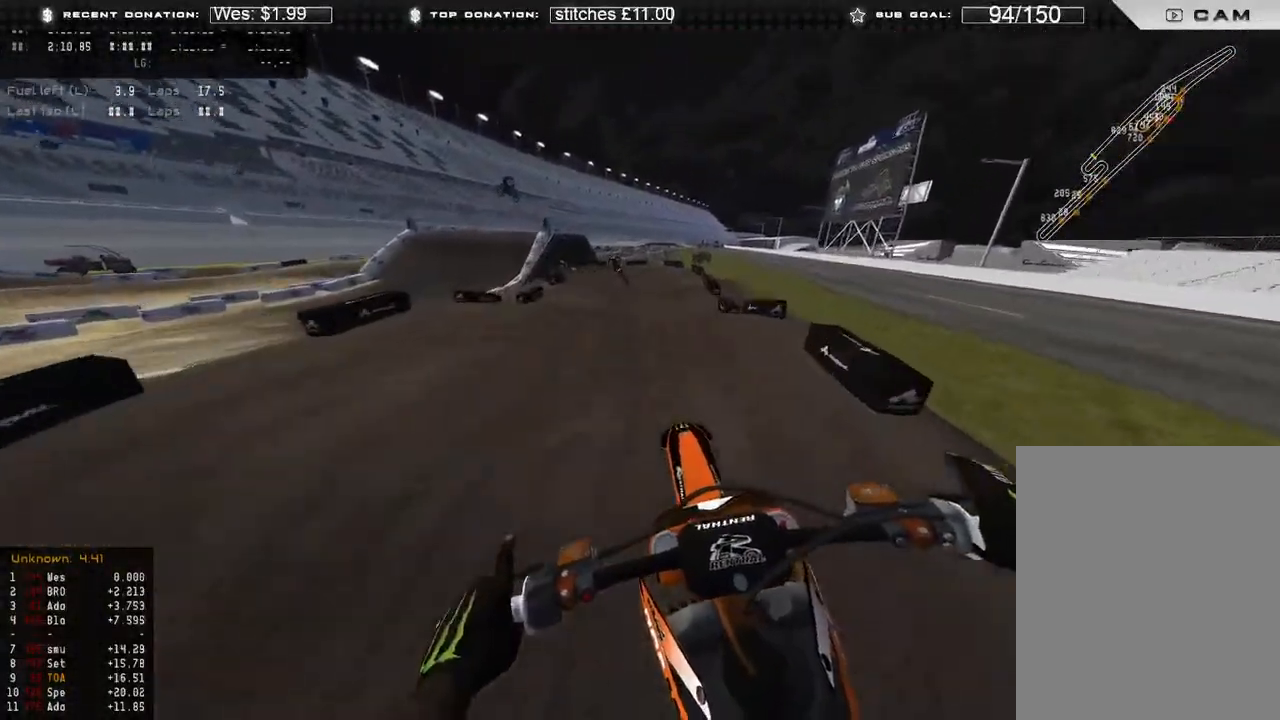
{"buttons": [], "left_stick": "up-left", "right_stick": "center", "events": [[33, "right_stick", "down"], [50, "R2", "down"], [250, "right_stick", "center"], [333, "right_stick", "up-right"], [483, "R2", "up"], [500, "right_stick", "center"]]}
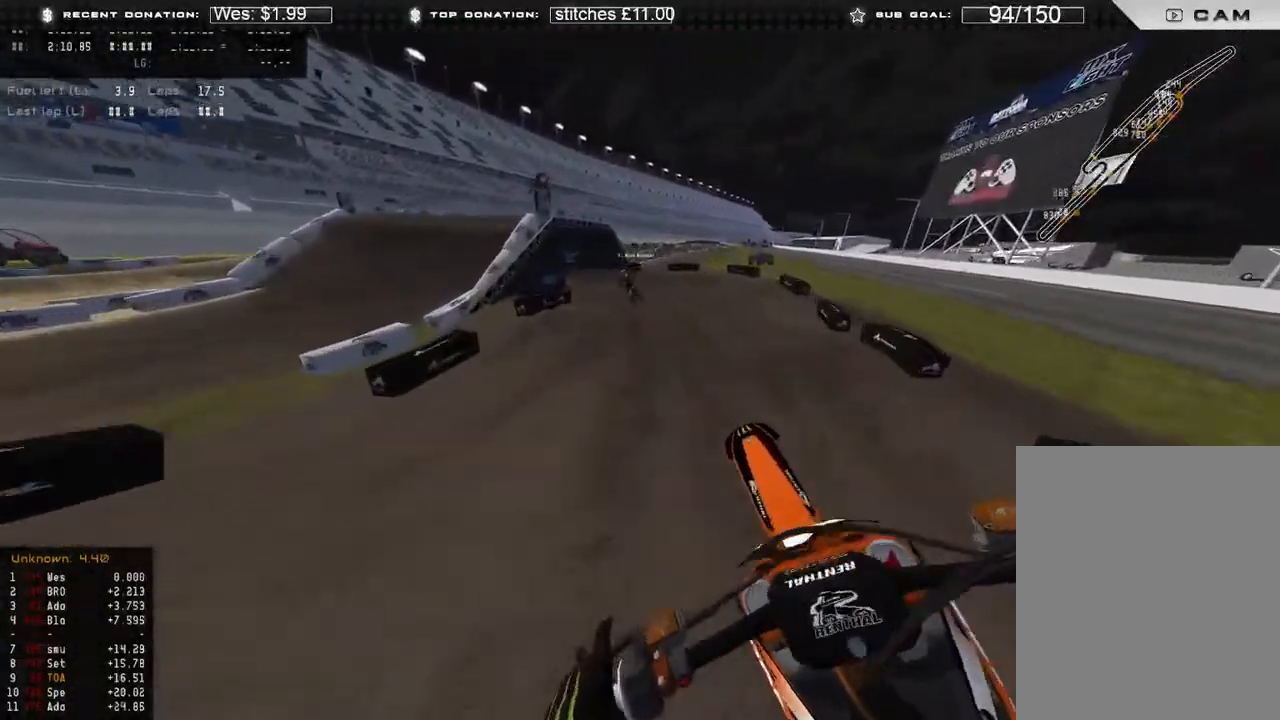
{"buttons": ["L2"], "left_stick": "up-left", "right_stick": "down", "events": [[133, "right_stick", "down-right"], [167, "R2", "down"], [250, "R3", "down"], [333, "R2", "up"], [383, "R3", "up"], [383, "right_stick", "down"], [400, "L2", "down"]]}
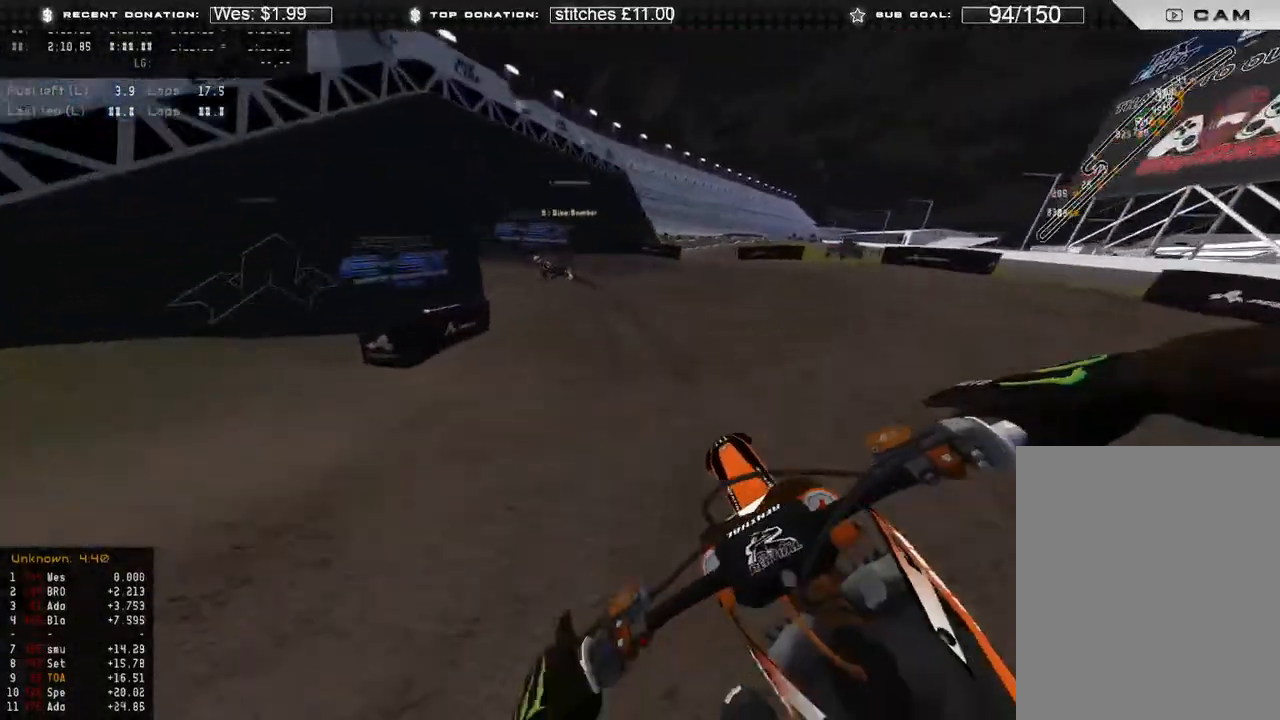
{"buttons": ["L2"], "left_stick": "up-left", "right_stick": "down", "events": []}
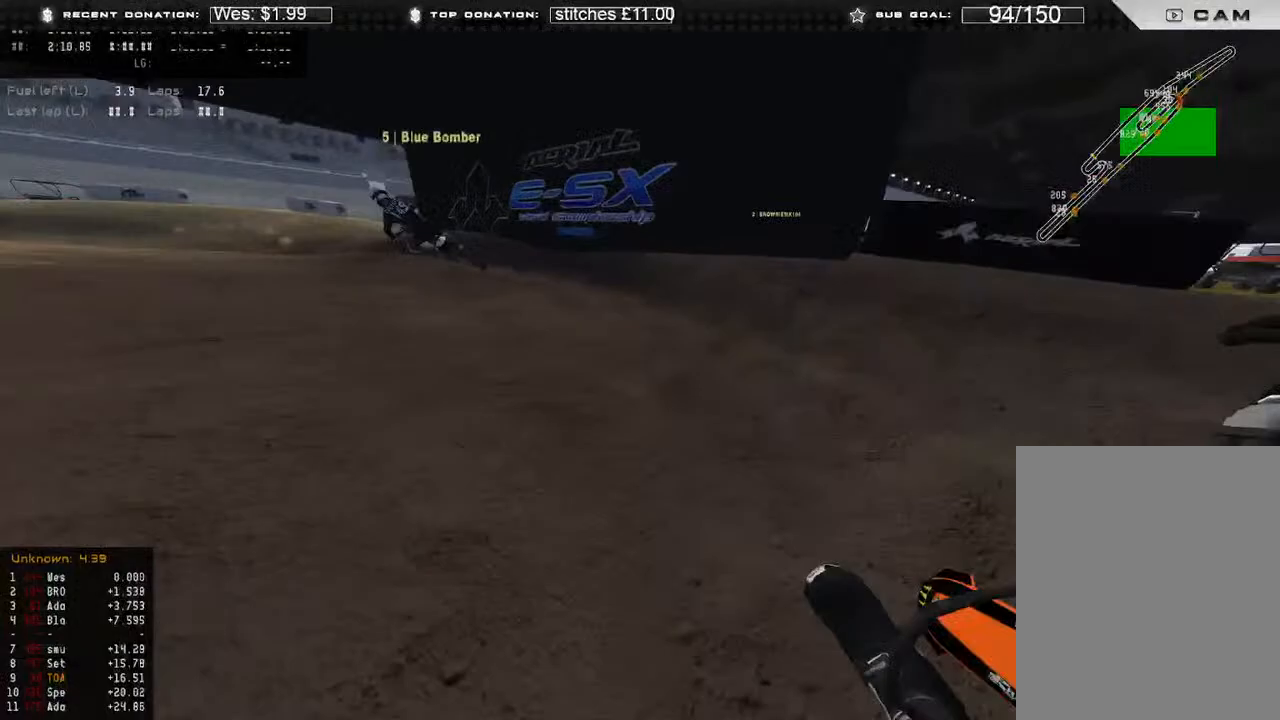
{"buttons": ["R2"], "left_stick": "up-left", "right_stick": "center", "events": [[17, "right_stick", "down-right"], [50, "L2", "up"], [167, "R2", "down"], [250, "R2", "up"], [367, "R2", "down"], [467, "right_stick", "center"]]}
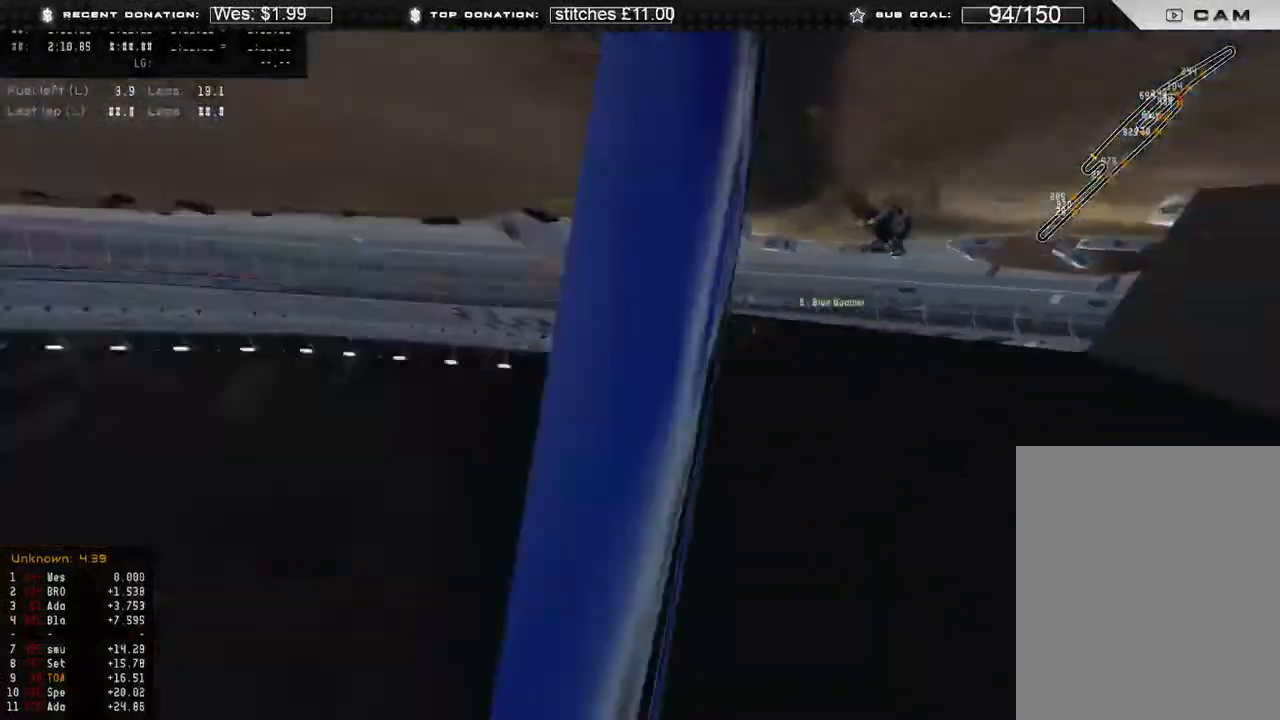
{"buttons": [], "left_stick": "center", "right_stick": "center", "events": [[50, "R2", "up"], [167, "left_stick", "center"]]}
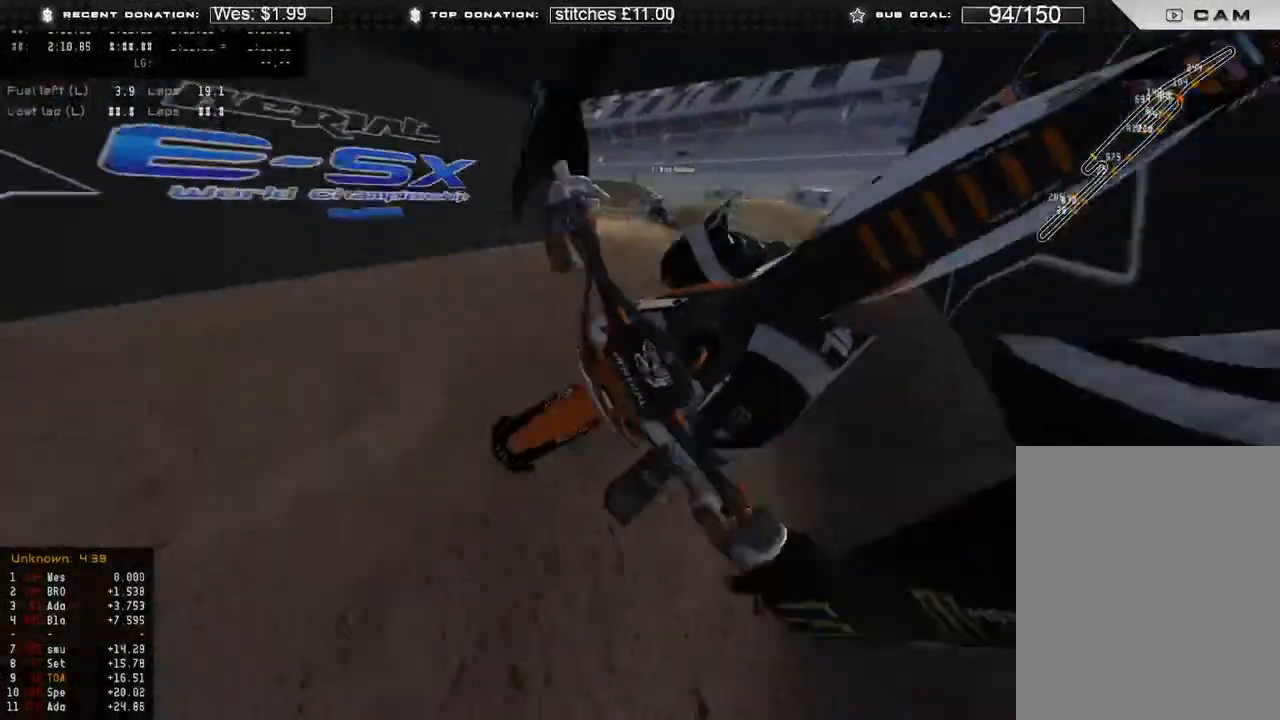
{"buttons": [], "left_stick": "center", "right_stick": "center", "events": []}
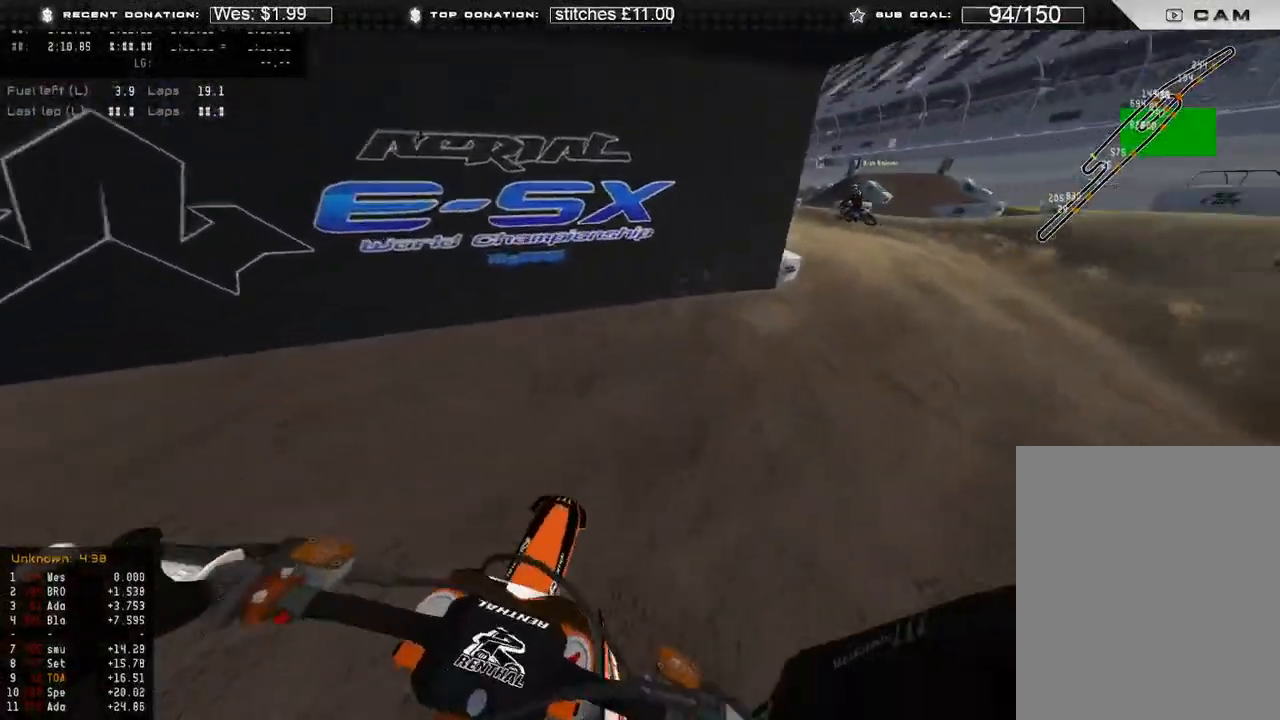
{"buttons": ["R2"], "left_stick": "right", "right_stick": "up-left", "events": [[33, "left_stick", "right"], [67, "R2", "down"], [133, "right_stick", "up-left"], [233, "R2", "up"], [400, "R2", "down"]]}
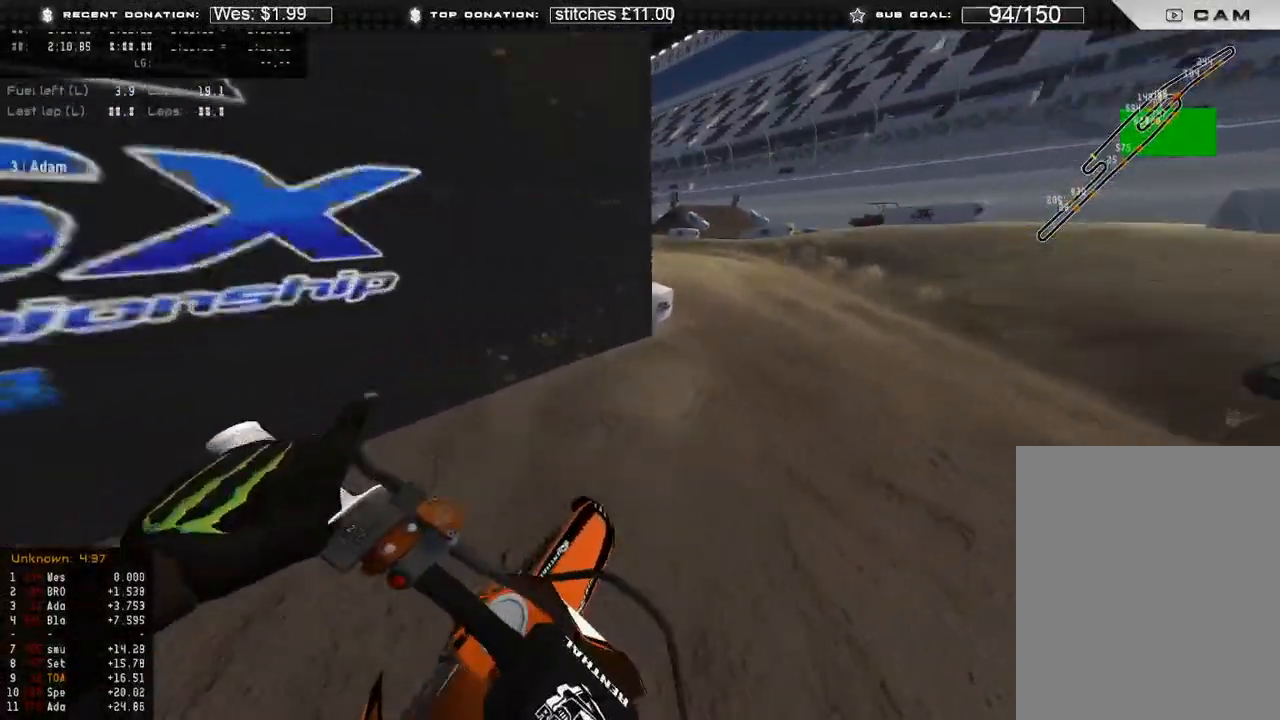
{"buttons": [], "left_stick": "up-left", "right_stick": "down-right", "events": [[33, "R2", "up"], [83, "R2", "down"], [117, "left_stick", "center"], [417, "left_stick", "up-left"], [417, "right_stick", "center"], [467, "R2", "up"], [483, "right_stick", "down-right"]]}
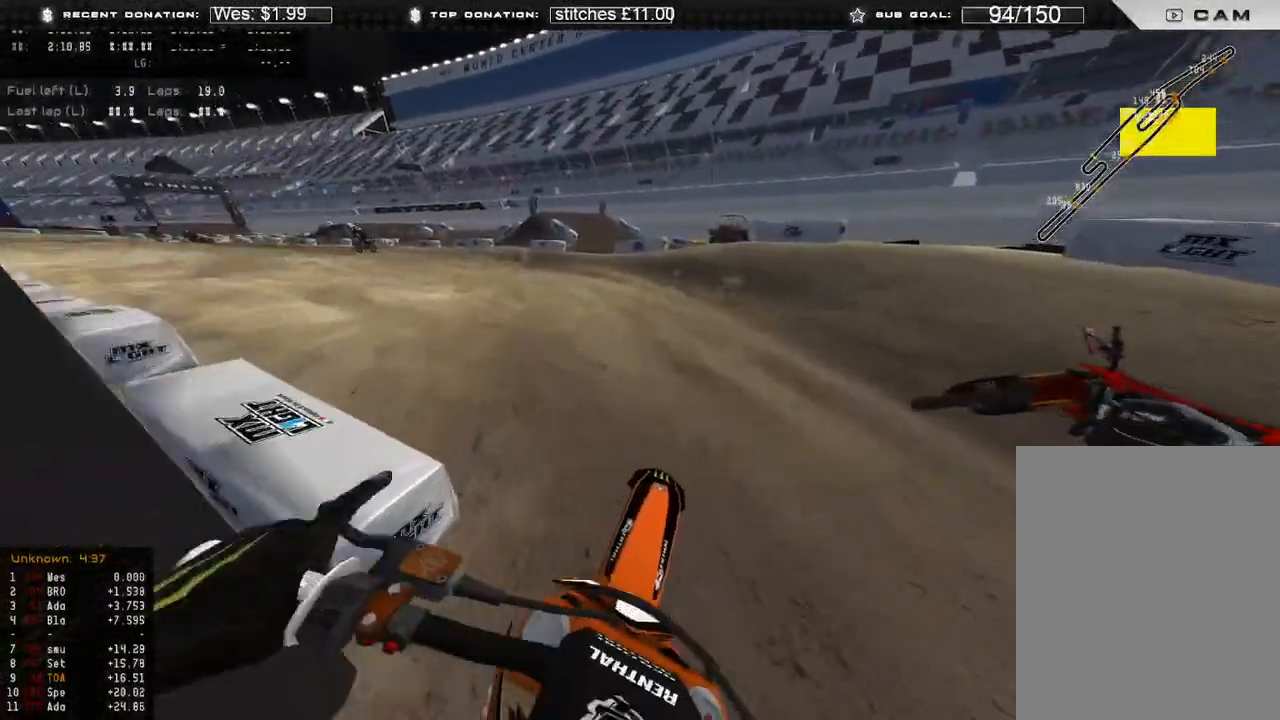
{"buttons": ["R2"], "left_stick": "up-left", "right_stick": "down-right", "events": [[217, "R2", "down"]]}
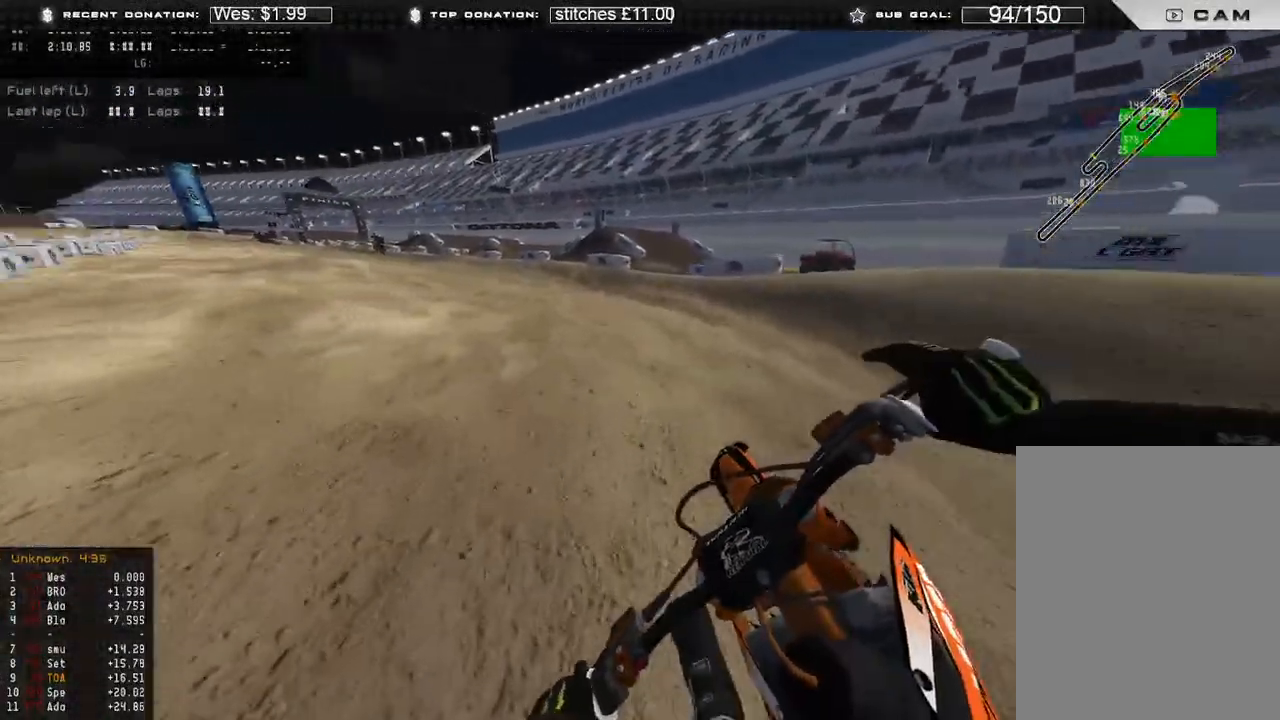
{"buttons": ["R2", "L3"], "left_stick": "up-left", "right_stick": "up-right", "events": [[67, "right_stick", "right"], [217, "right_stick", "up-right"], [450, "L3", "down"]]}
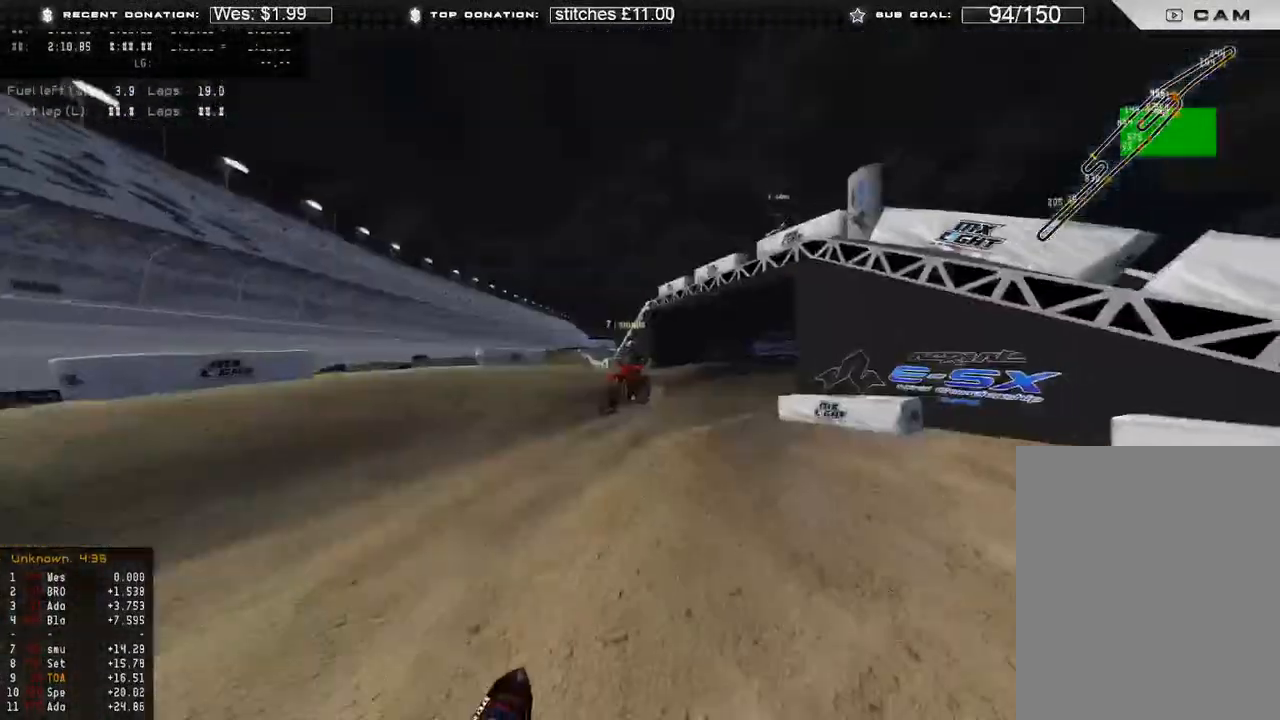
{"buttons": ["R2"], "left_stick": "up-left", "right_stick": "center", "events": [[67, "right_stick", "right"], [233, "right_stick", "center"], [367, "L3", "up"]]}
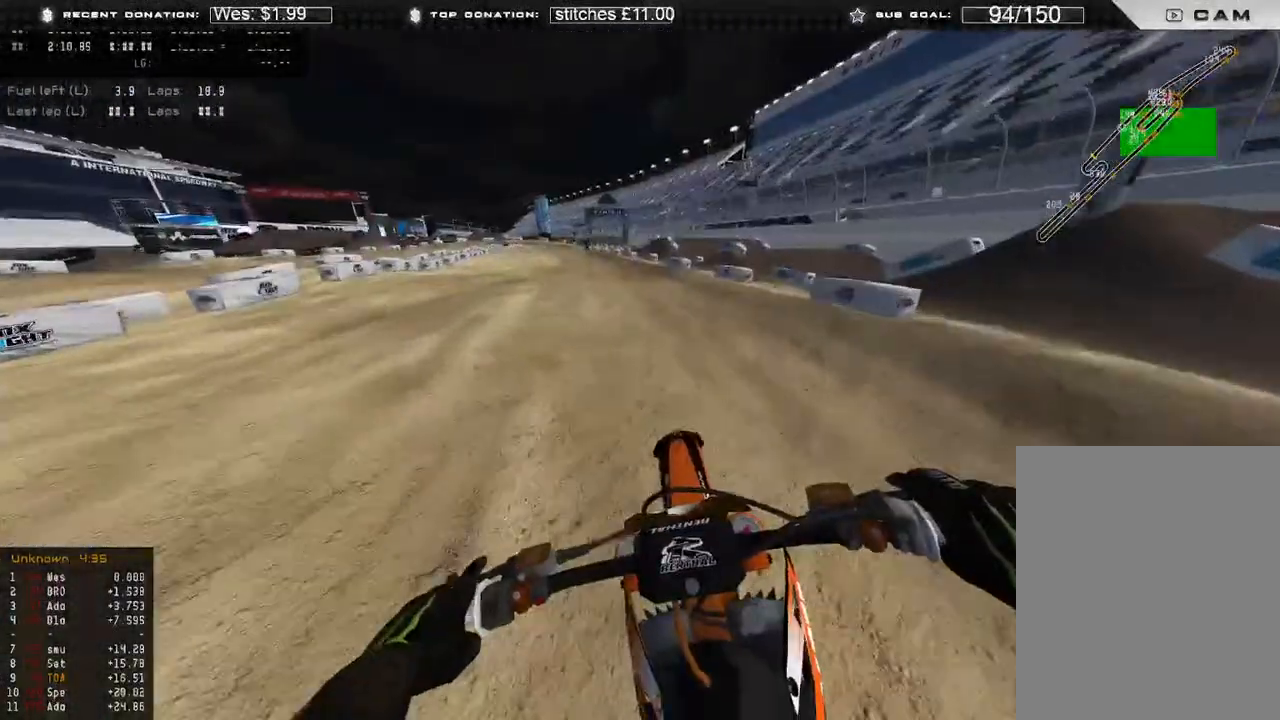
{"buttons": ["R2"], "left_stick": "up-left", "right_stick": "right", "events": [[267, "right_stick", "right"], [367, "B", "down"], [450, "B", "up"]]}
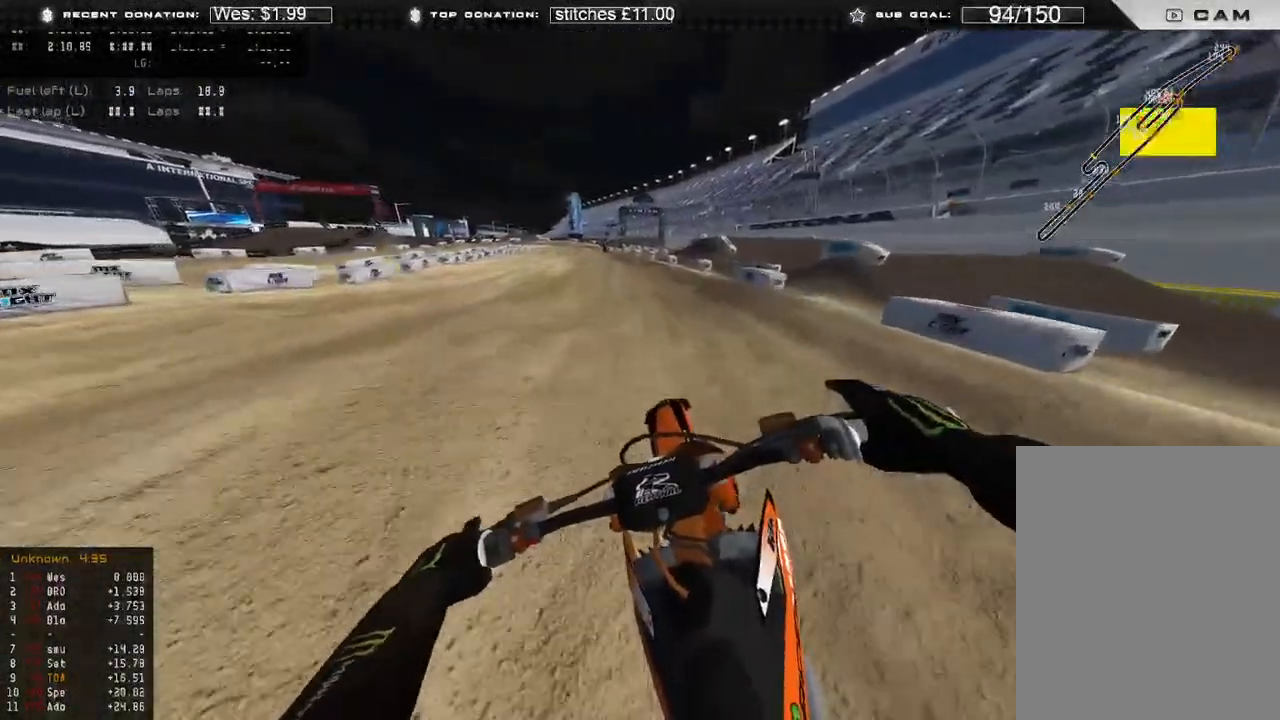
{"buttons": ["R2"], "left_stick": "up", "right_stick": "center", "events": [[183, "R3", "down"], [183, "left_stick", "up"], [183, "right_stick", "center"], [283, "R3", "up"]]}
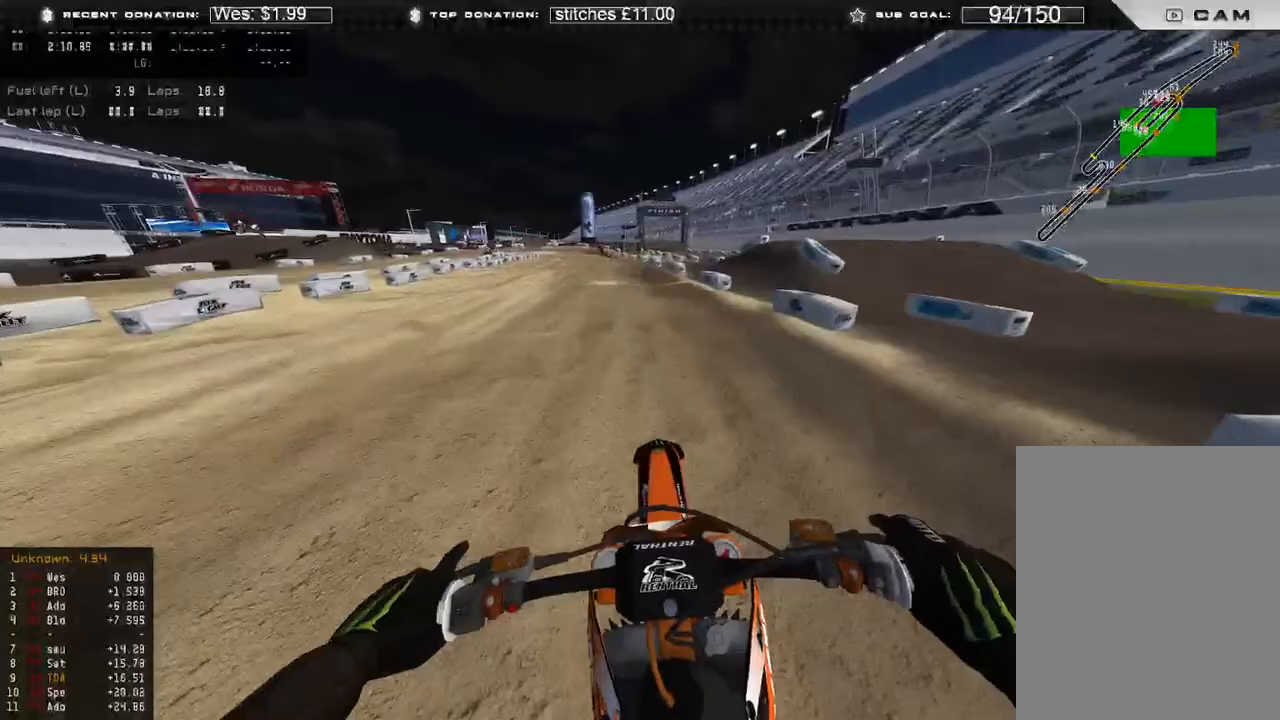
{"buttons": ["R2"], "left_stick": "up-left", "right_stick": "center", "events": [[467, "left_stick", "up-left"]]}
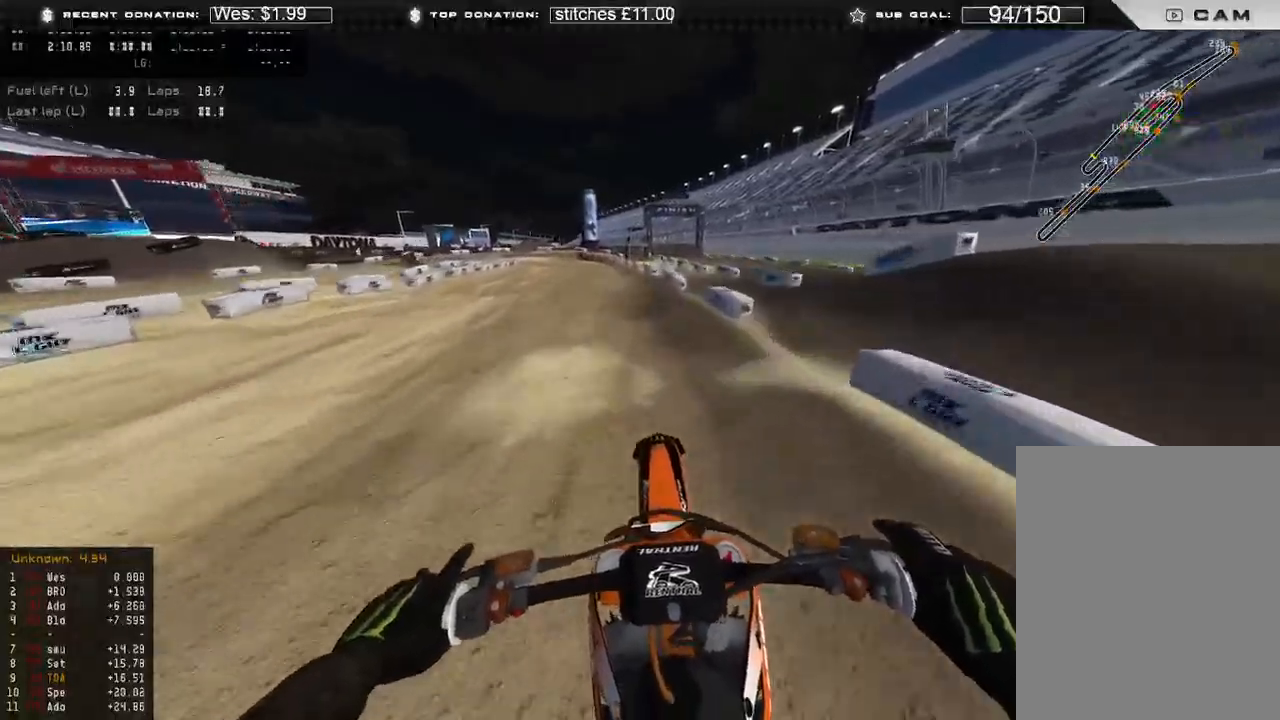
{"buttons": ["R2"], "left_stick": "up-left", "right_stick": "center", "events": [[117, "right_stick", "up"], [300, "right_stick", "center"]]}
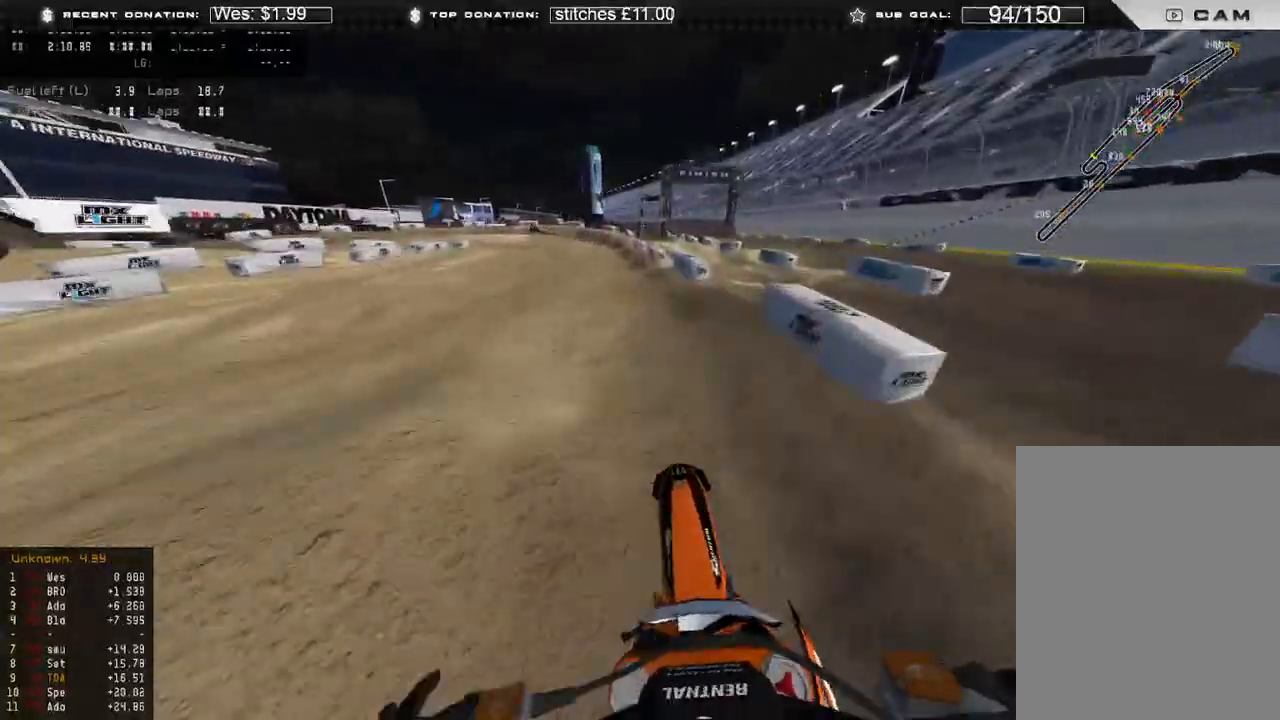
{"buttons": ["R2"], "left_stick": "up", "right_stick": "down-left", "events": [[150, "left_stick", "up"], [183, "right_stick", "up"], [267, "right_stick", "center"], [367, "right_stick", "down"], [483, "right_stick", "down-left"]]}